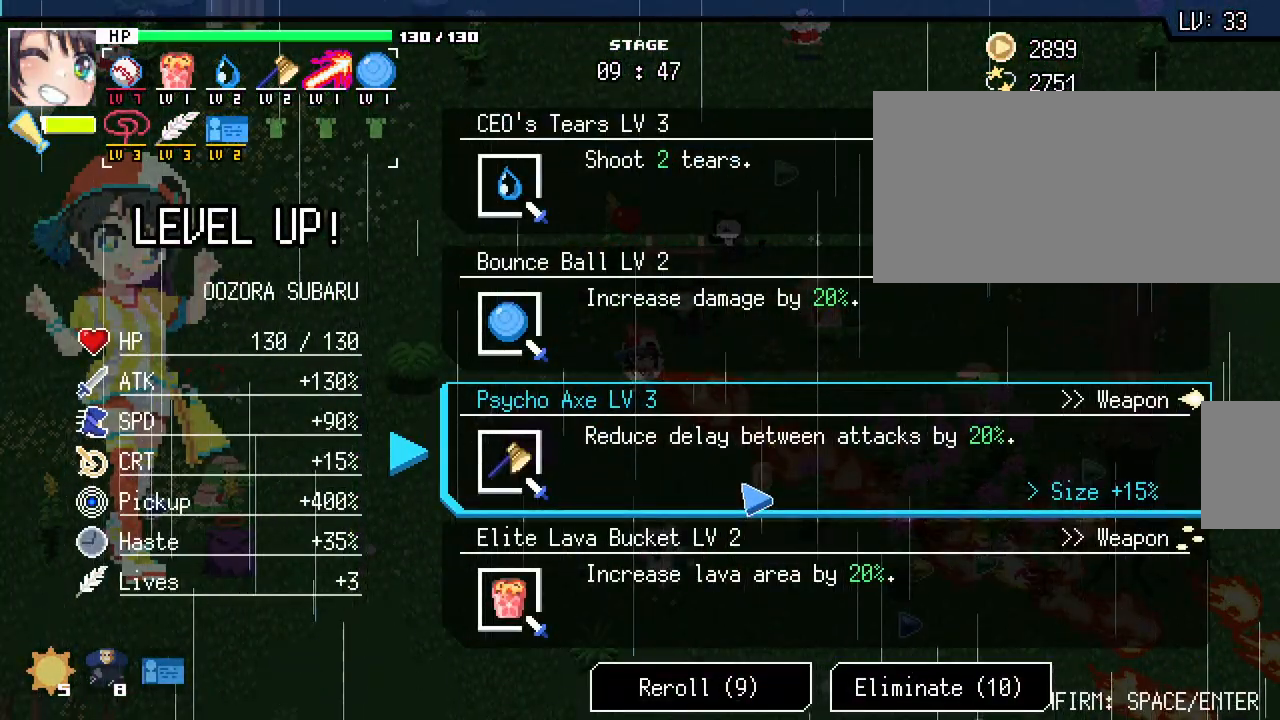
Gameplay with keyboard and mouse; each line is a JSON object with the keys and mouse buttons held at the frame after it. "events" lists presses ("down") and releases ("up") of ".", "/", "0", "1", "2", "3", "4", "5", "6", "7", "8", "9", "a", "alt_l", "alt_r", "b", "backslash", "backspace", "c", "caps_lock", "comma", "ctrl_l", "ctrl_r", "d", "e", "equals", "escape", "f", "f1", "f10", "f11", "f12", "f2", "f3", "f4", "f5", "f6", "f7", "f8", "f9", "g", "h", "i", "j", "k", "l", "lbracket", "m", "minus", "n", "o", "p", "q", "quote", "r", "rbracket", "return", "s", "semicolon", "shift_l", "shift_r", "space", "super_l", "super_r", "t", "tab", "tilde", "u", "v", "w", "x", "y", "z", "mouse_left", "mouse_wheel", "mouse_right", "mouse_mb4" and "mouse_mb5" between this image and that frame as [ms after this image, input, new state], when the widget could be followed in between. "mouse_left", "mouse_wheel", "mouse_right", "mouse_mb4", "mouse_mb5" = the "left", "wheel", "right", "mb4", "mb5" buttons of the "mouse" list. No other keys are recorded. "wheel" means that the mouse wheel is clicked or scrolled. Not read: mouse_move.
{"keys": [], "mouse": [], "events": []}
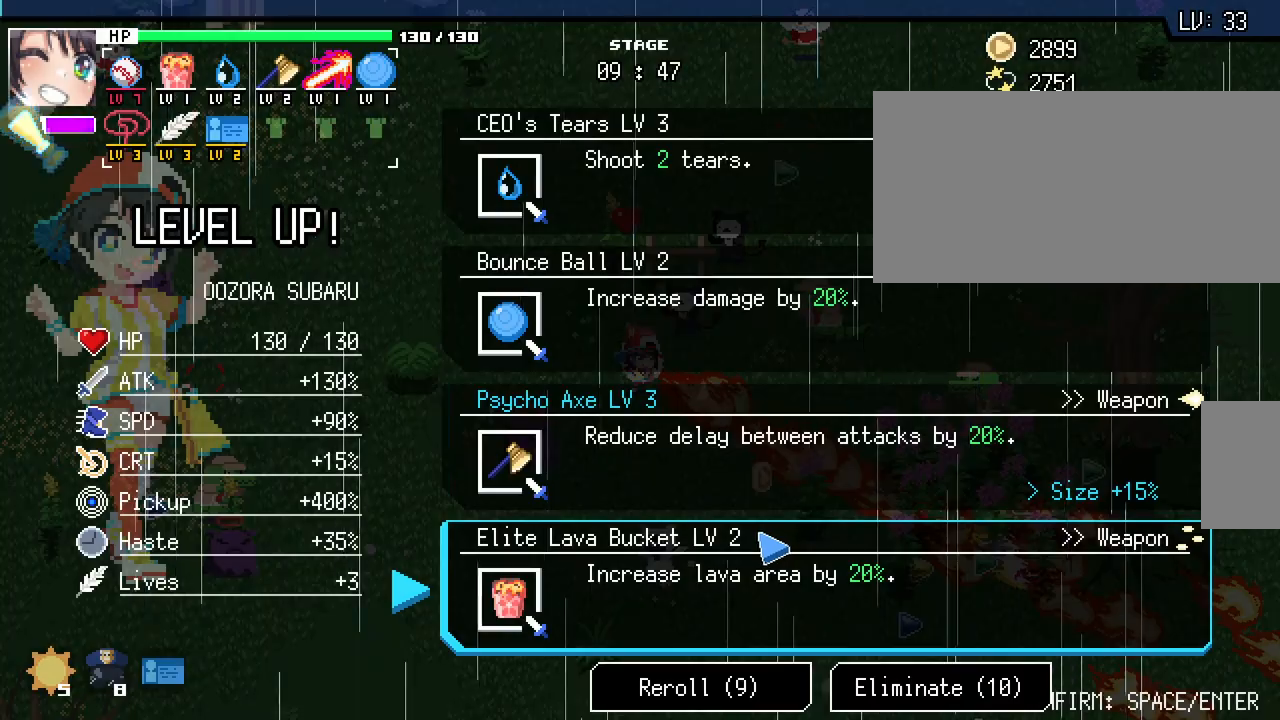
{"keys": [], "mouse": [], "events": []}
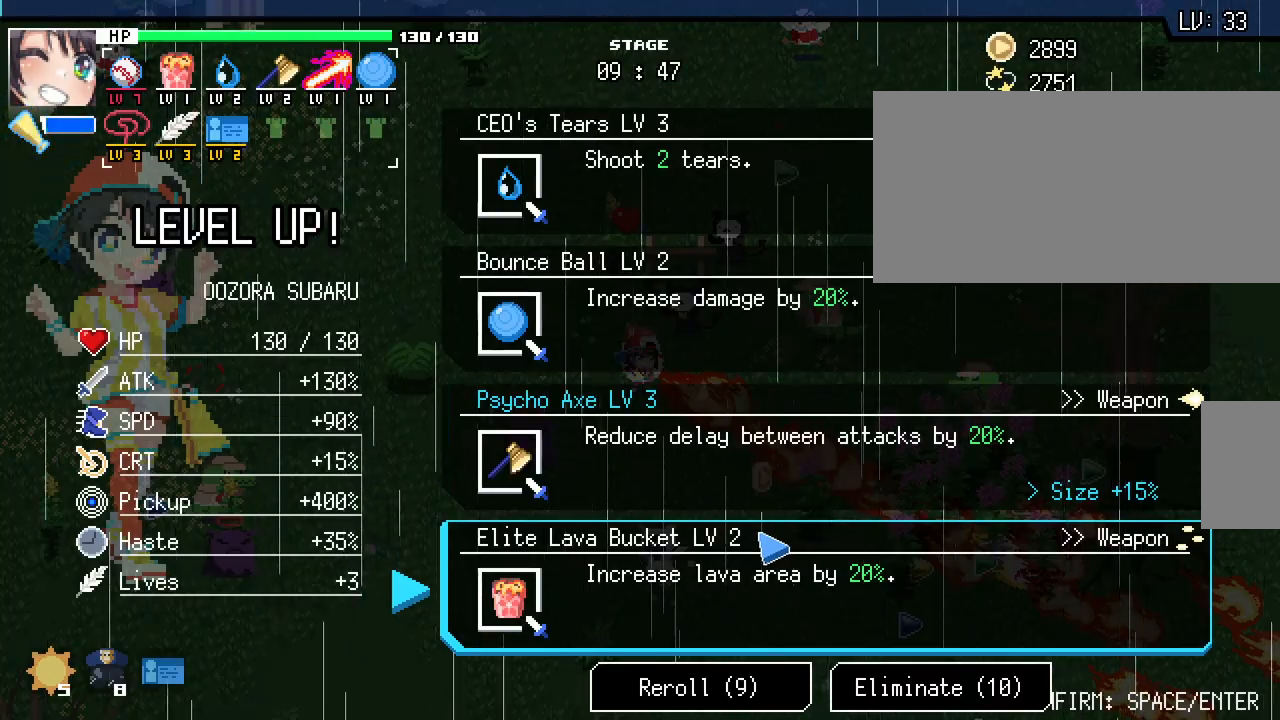
{"keys": [], "mouse": [], "events": []}
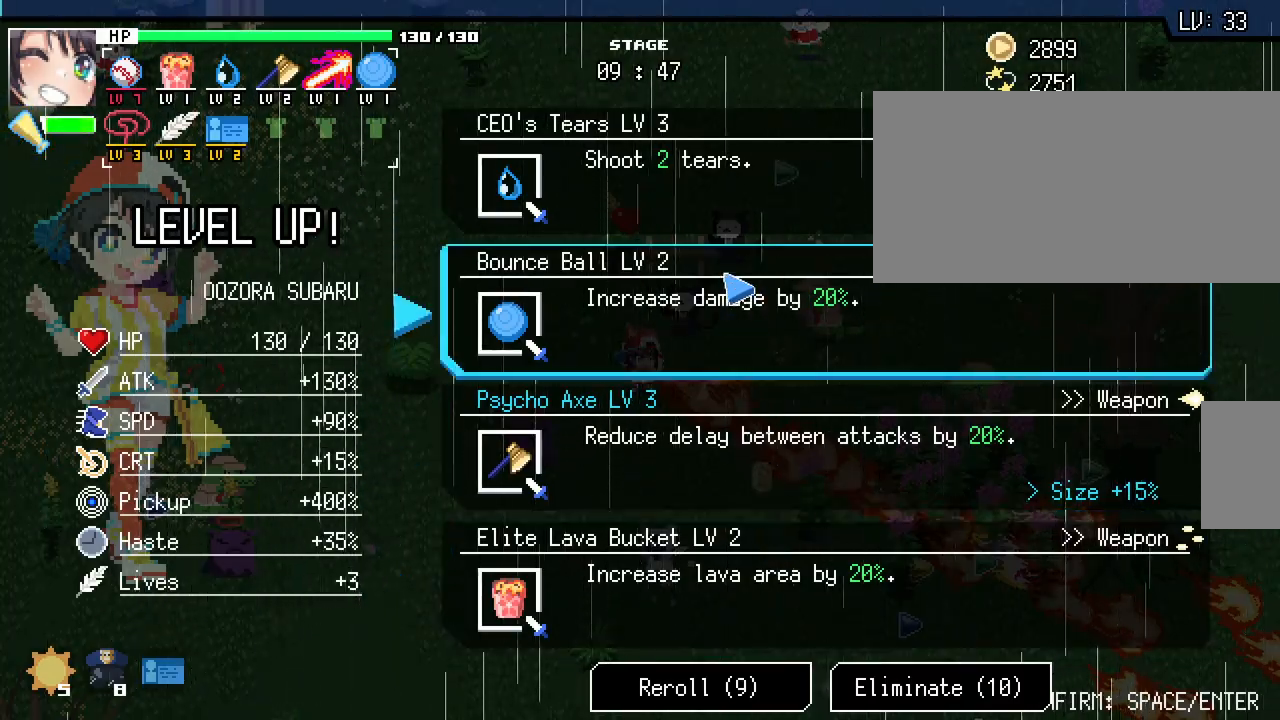
{"keys": [], "mouse": [], "events": [[250, "mouse_left", "down"], [350, "mouse_left", "up"]]}
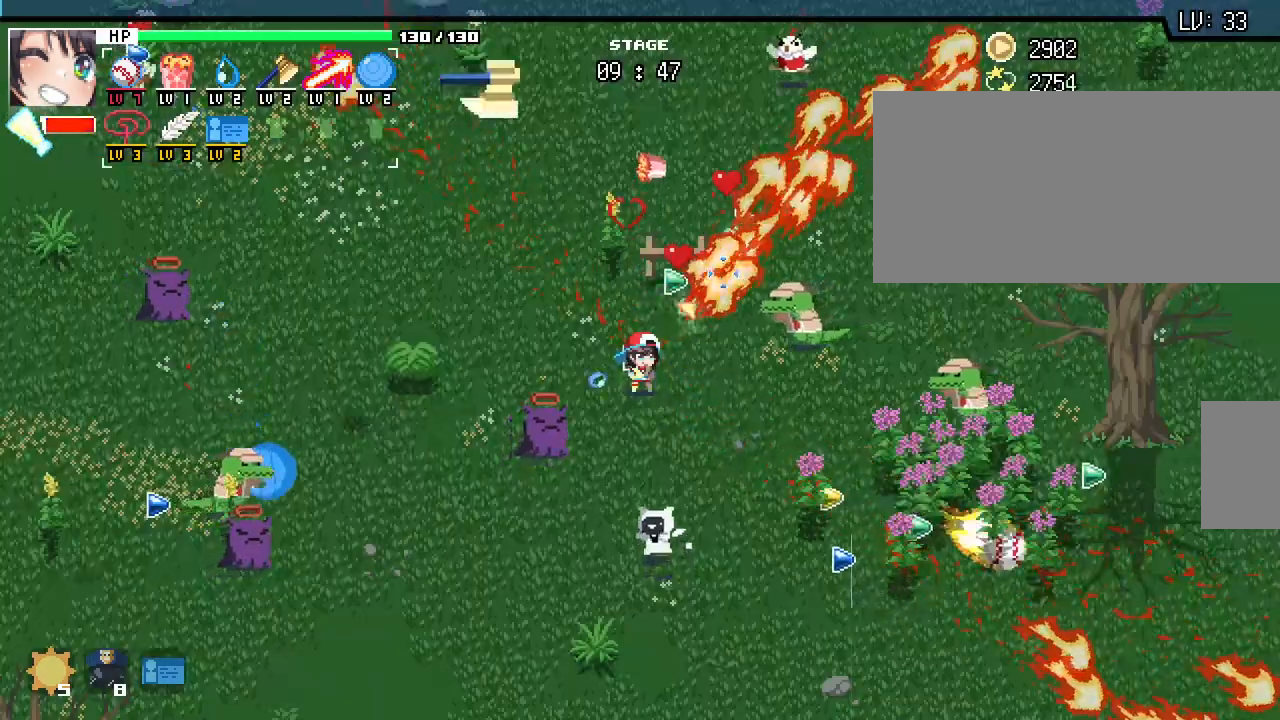
{"keys": ["d"], "mouse": [], "events": [[267, "d", "down"], [267, "s", "down"], [417, "s", "up"]]}
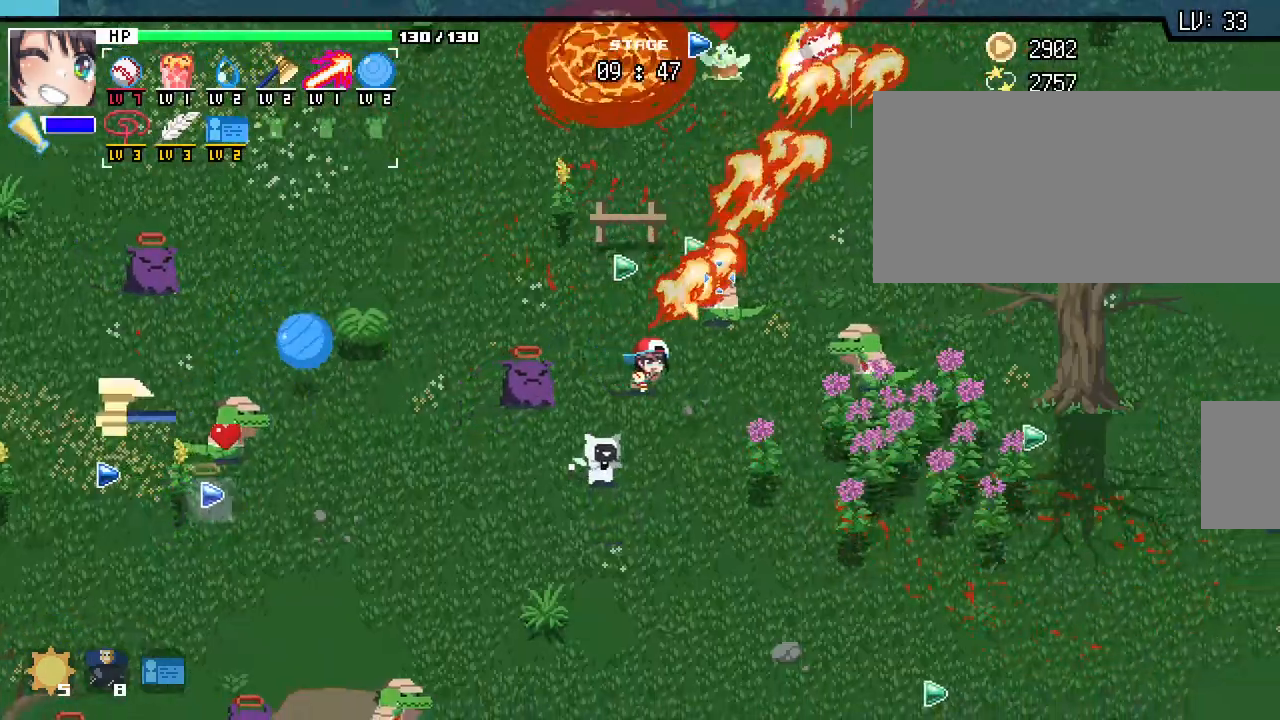
{"keys": ["d", "s"], "mouse": []}
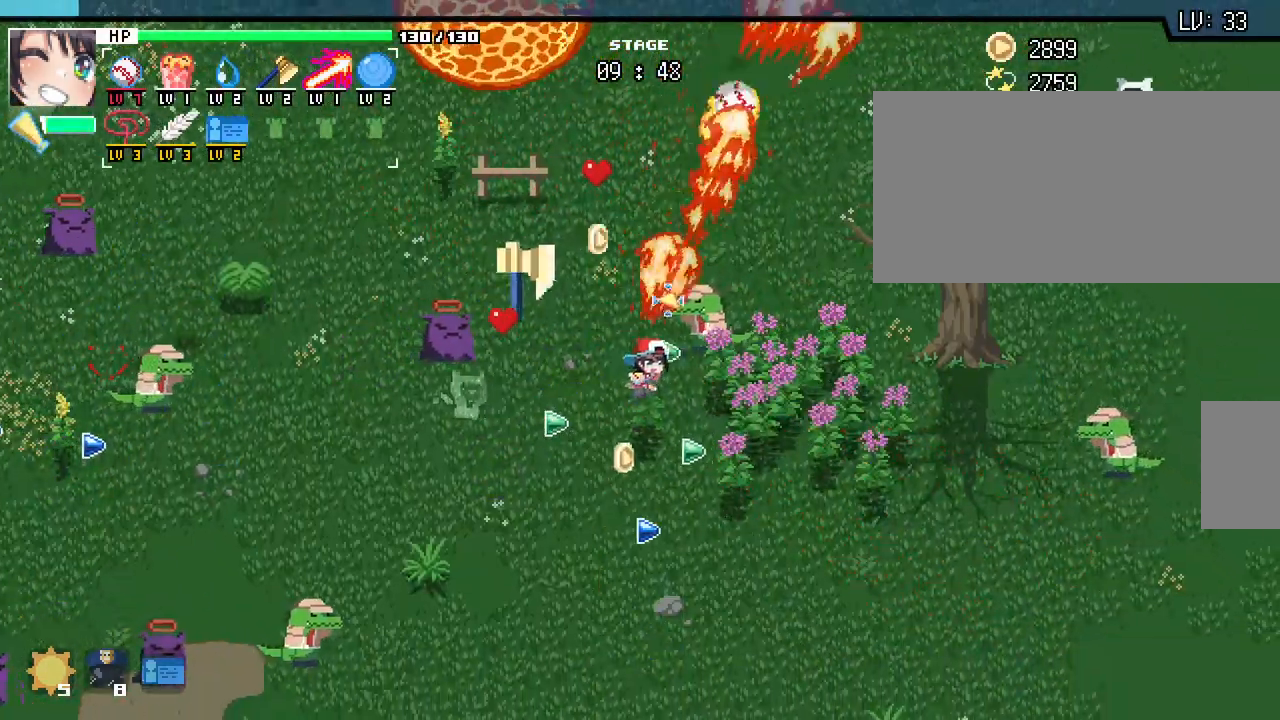
{"keys": ["a", "w"], "mouse": [], "events": [[33, "s", "up"], [133, "w", "down"], [217, "d", "up"], [267, "a", "down"]]}
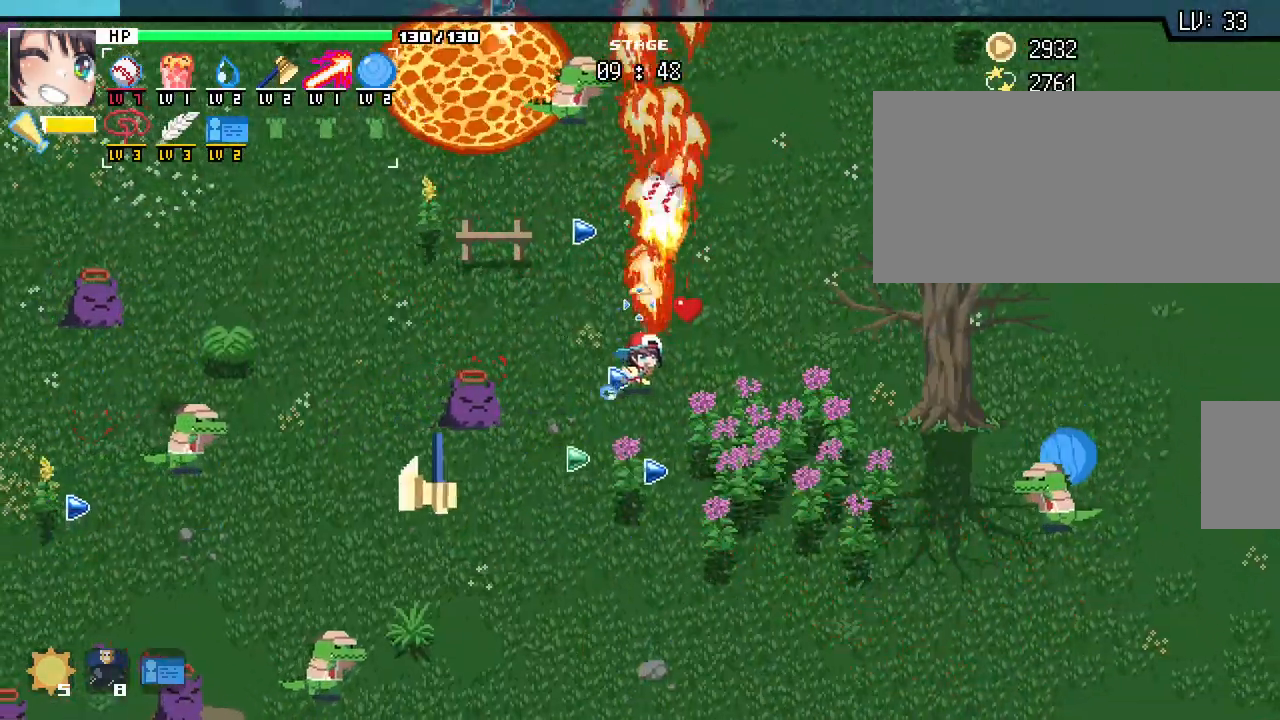
{"keys": ["d", "w"], "mouse": []}
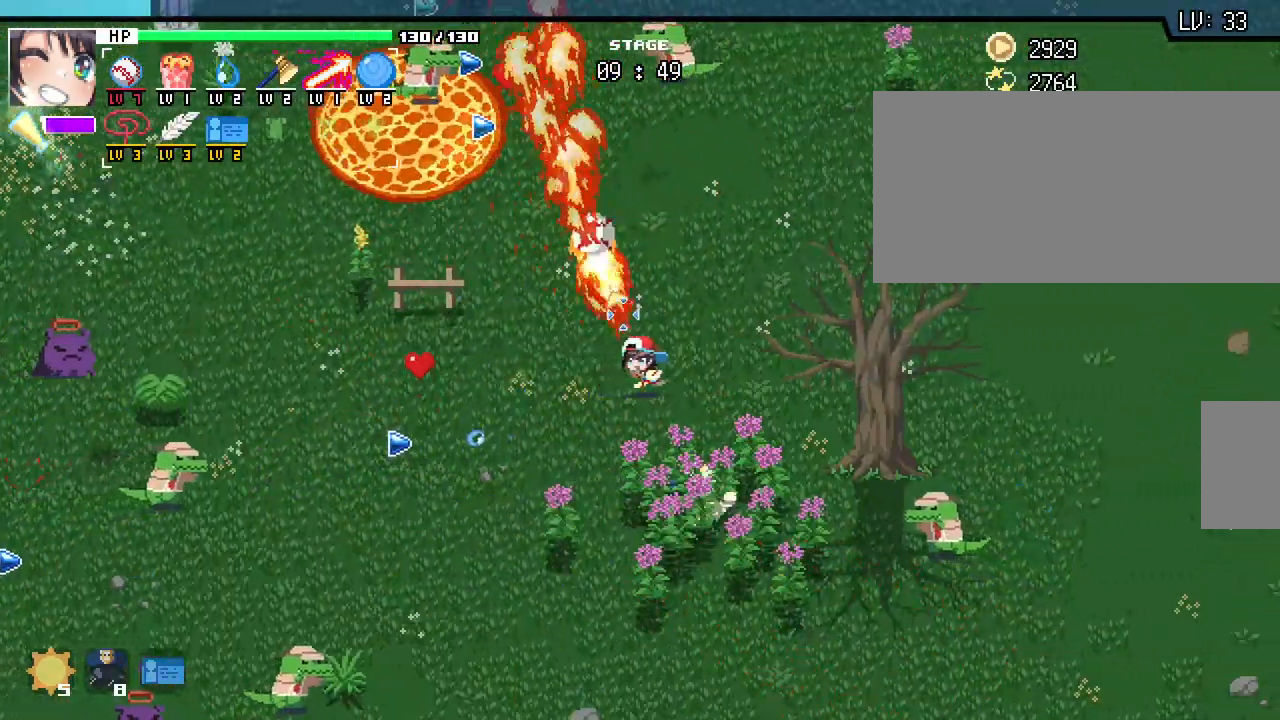
{"keys": ["w"], "mouse": [], "events": [[117, "d", "up"]]}
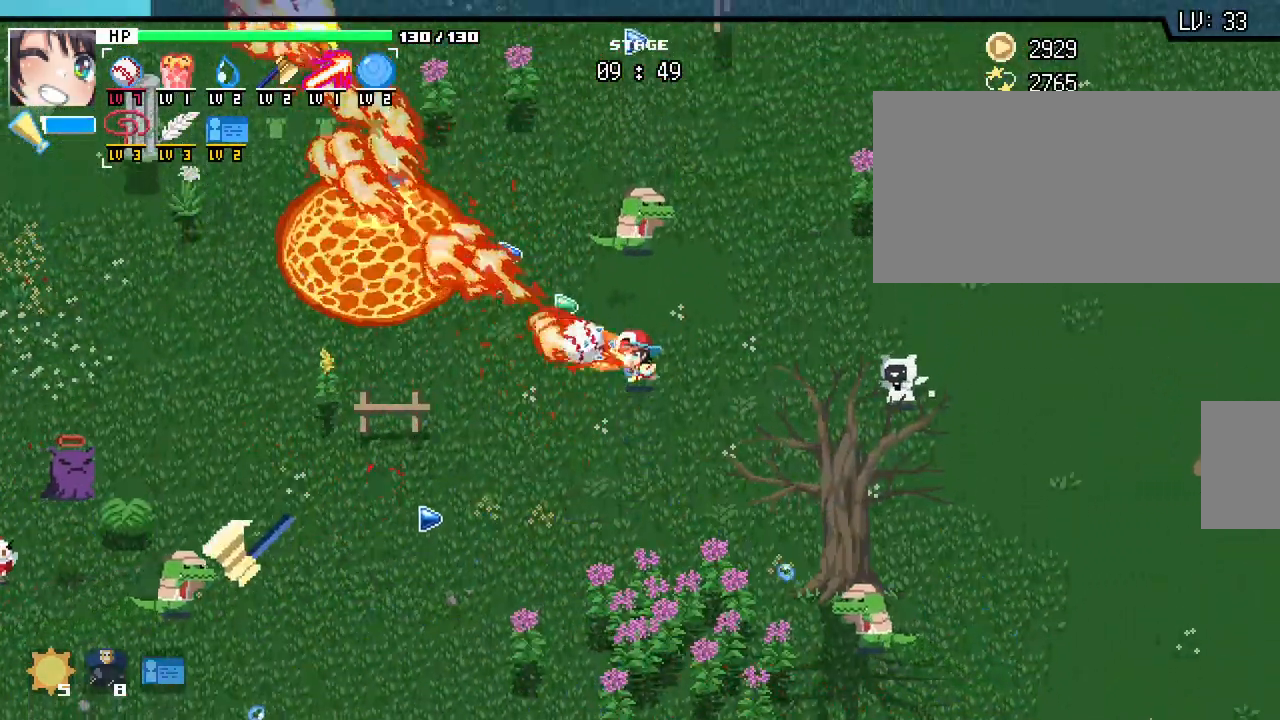
{"keys": ["d", "w"], "mouse": [], "events": [[67, "d", "down"], [217, "w", "up"], [383, "w", "down"]]}
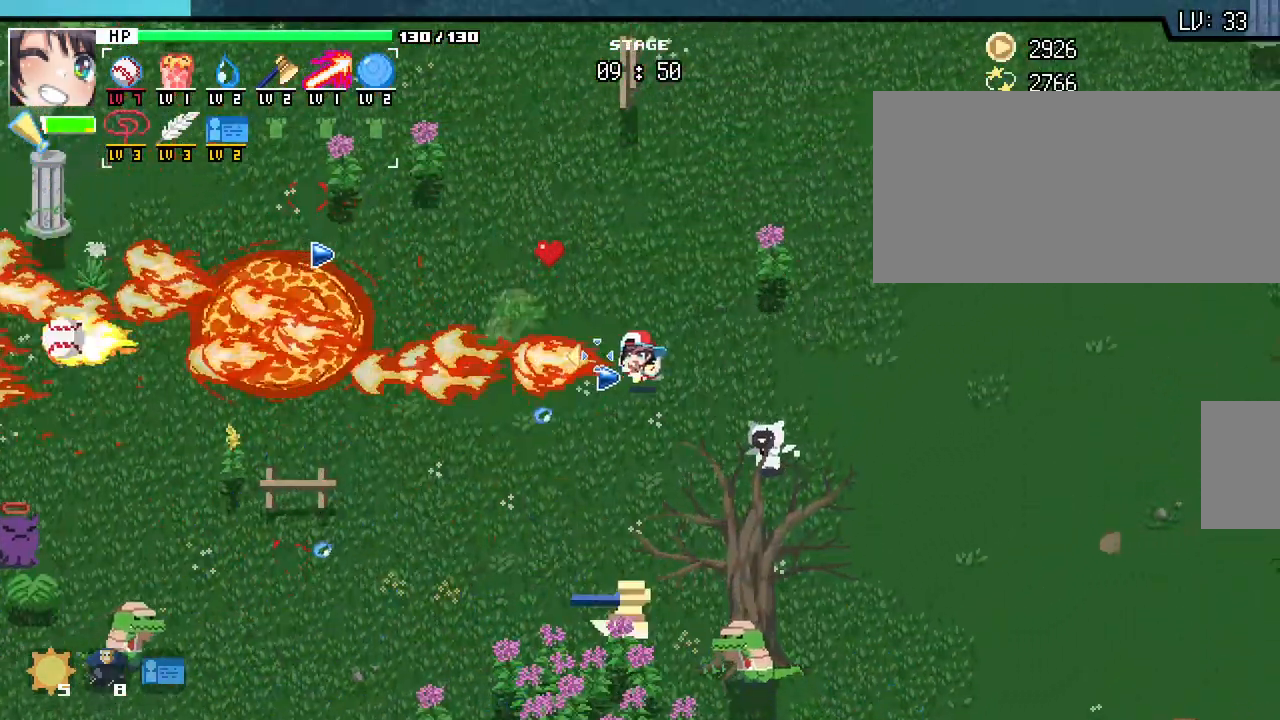
{"keys": ["a"], "mouse": []}
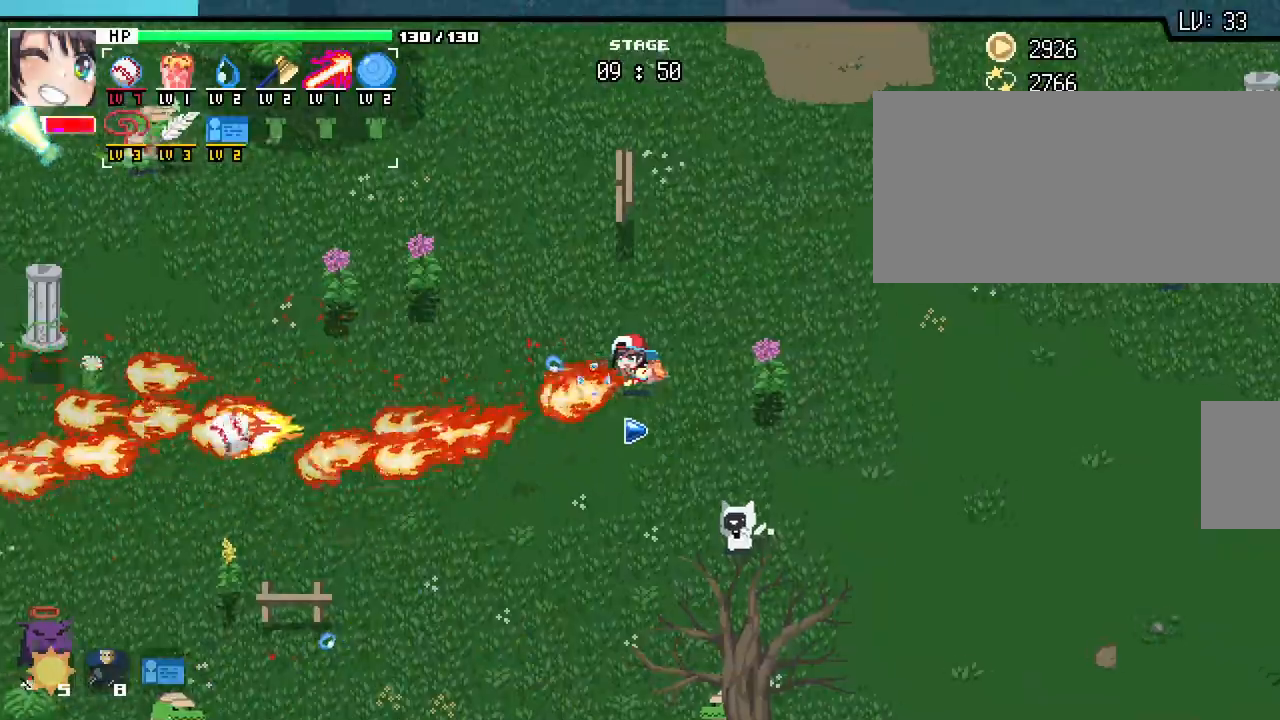
{"keys": ["a", "s"], "mouse": [], "events": [[250, "s", "down"]]}
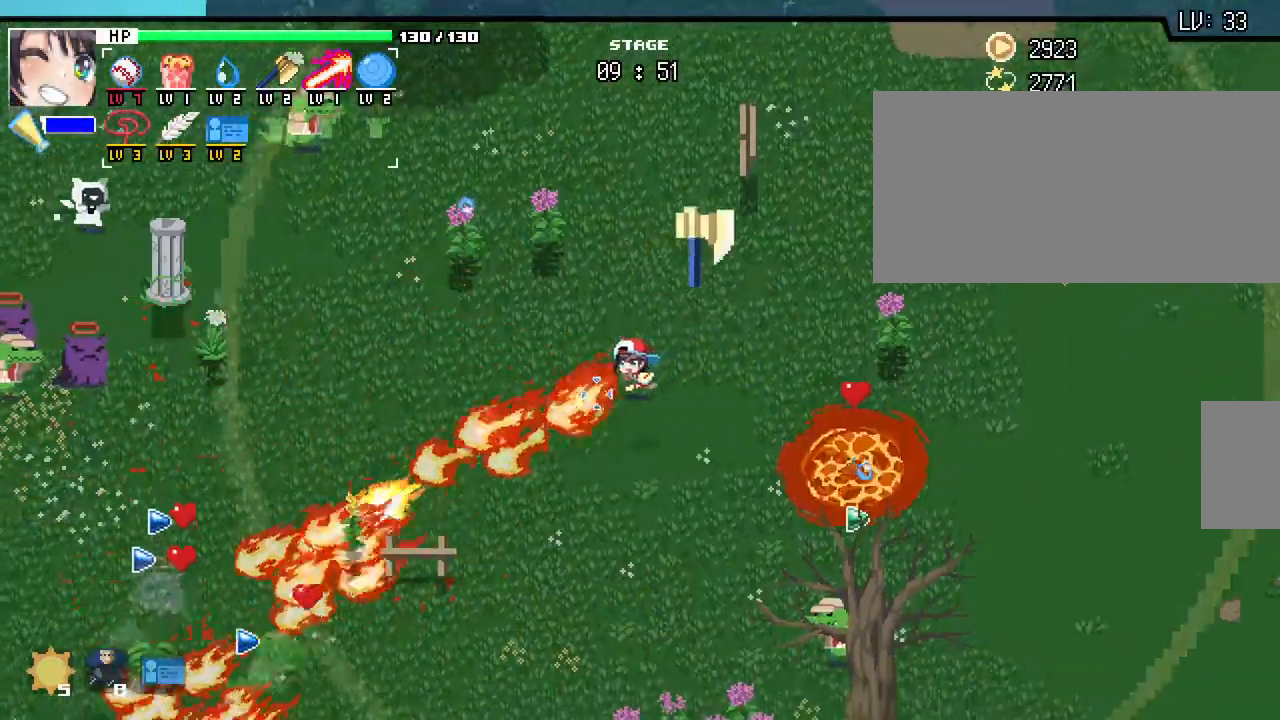
{"keys": ["a", "s"], "mouse": [], "events": [[250, "a", "up"], [450, "a", "down"]]}
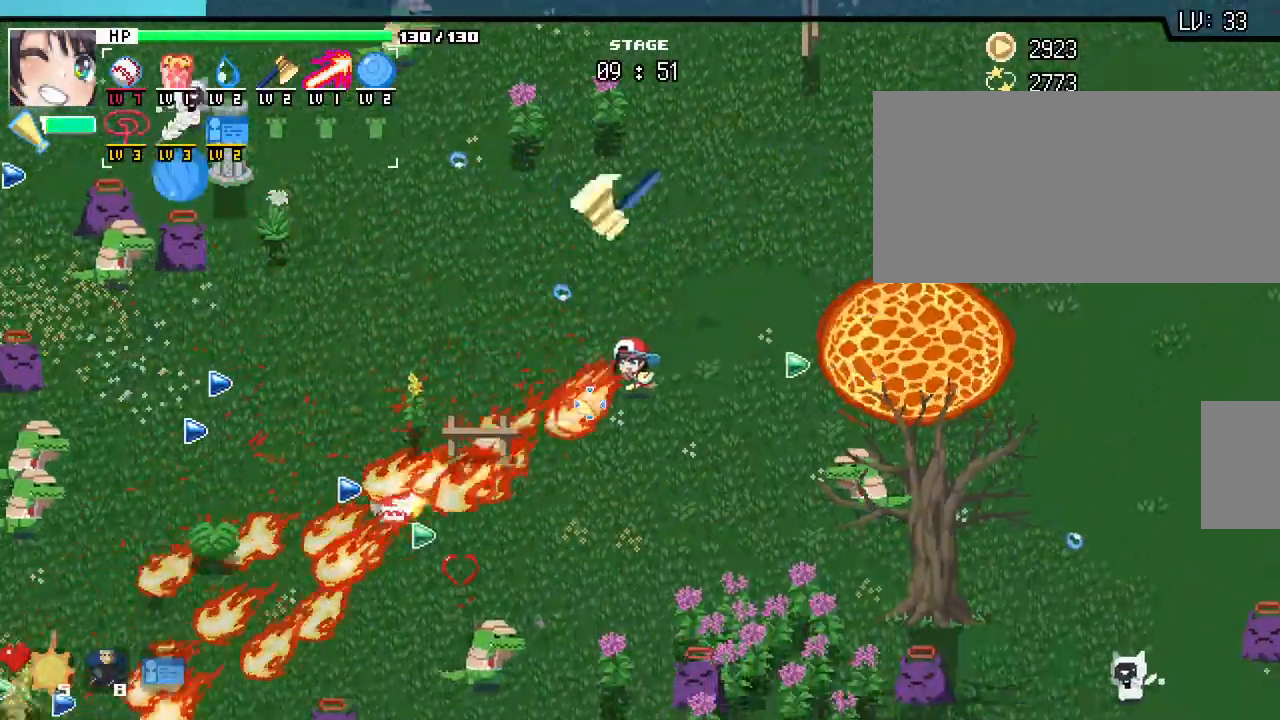
{"keys": ["d", "s"], "mouse": [], "events": [[183, "a", "up"], [233, "d", "down"]]}
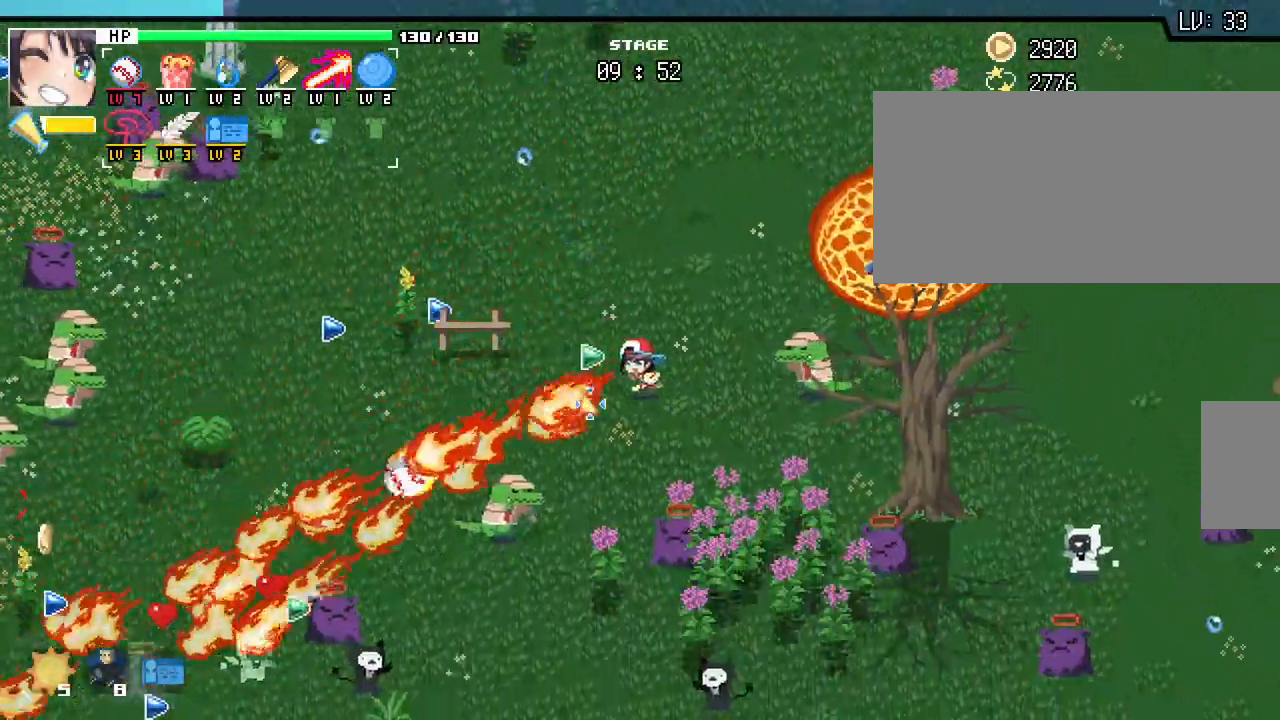
{"keys": ["d", "s"], "mouse": []}
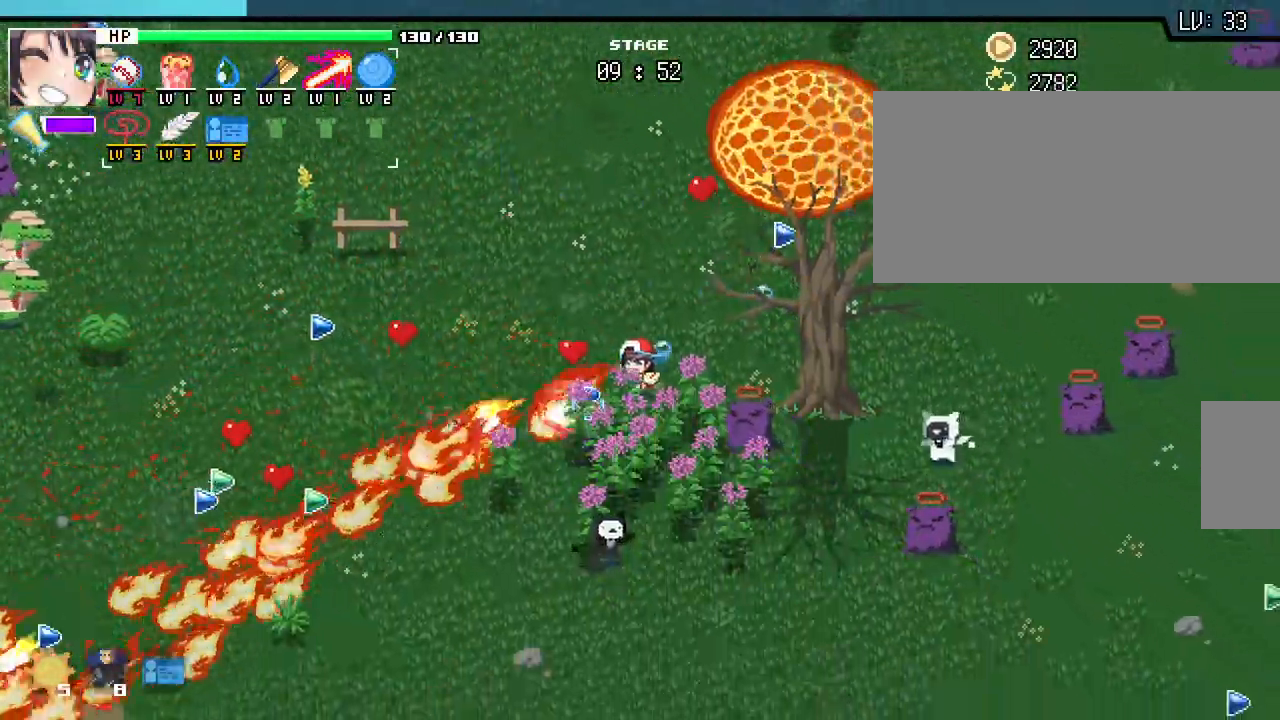
{"keys": ["s"], "mouse": [], "events": [[217, "d", "up"]]}
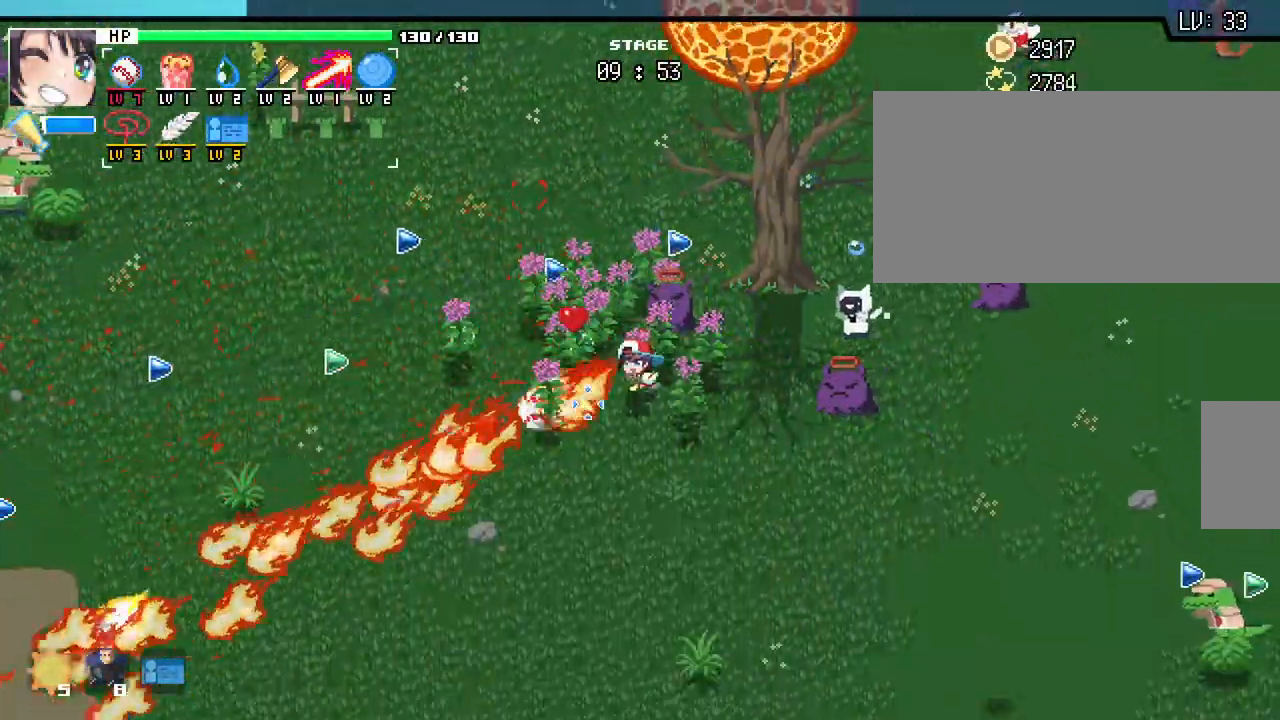
{"keys": ["a"], "mouse": [], "events": [[67, "a", "down"], [433, "s", "up"]]}
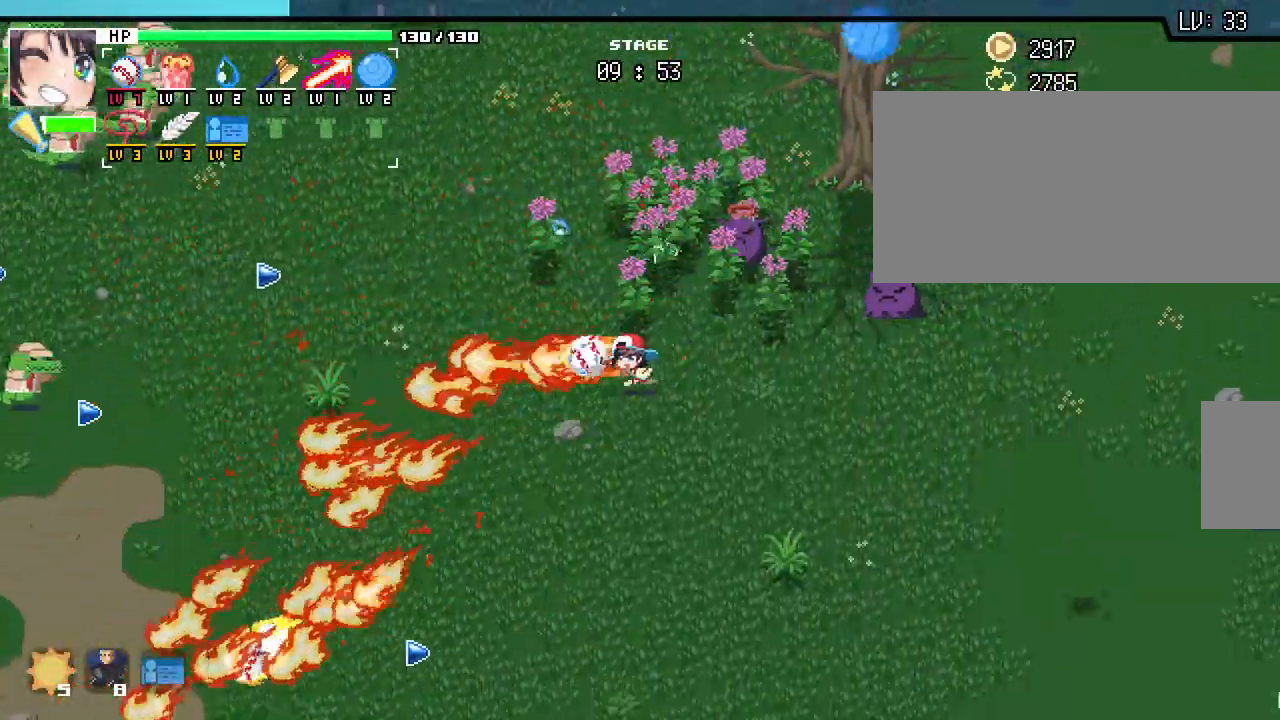
{"keys": ["a", "w"], "mouse": [], "events": [[100, "w", "down"]]}